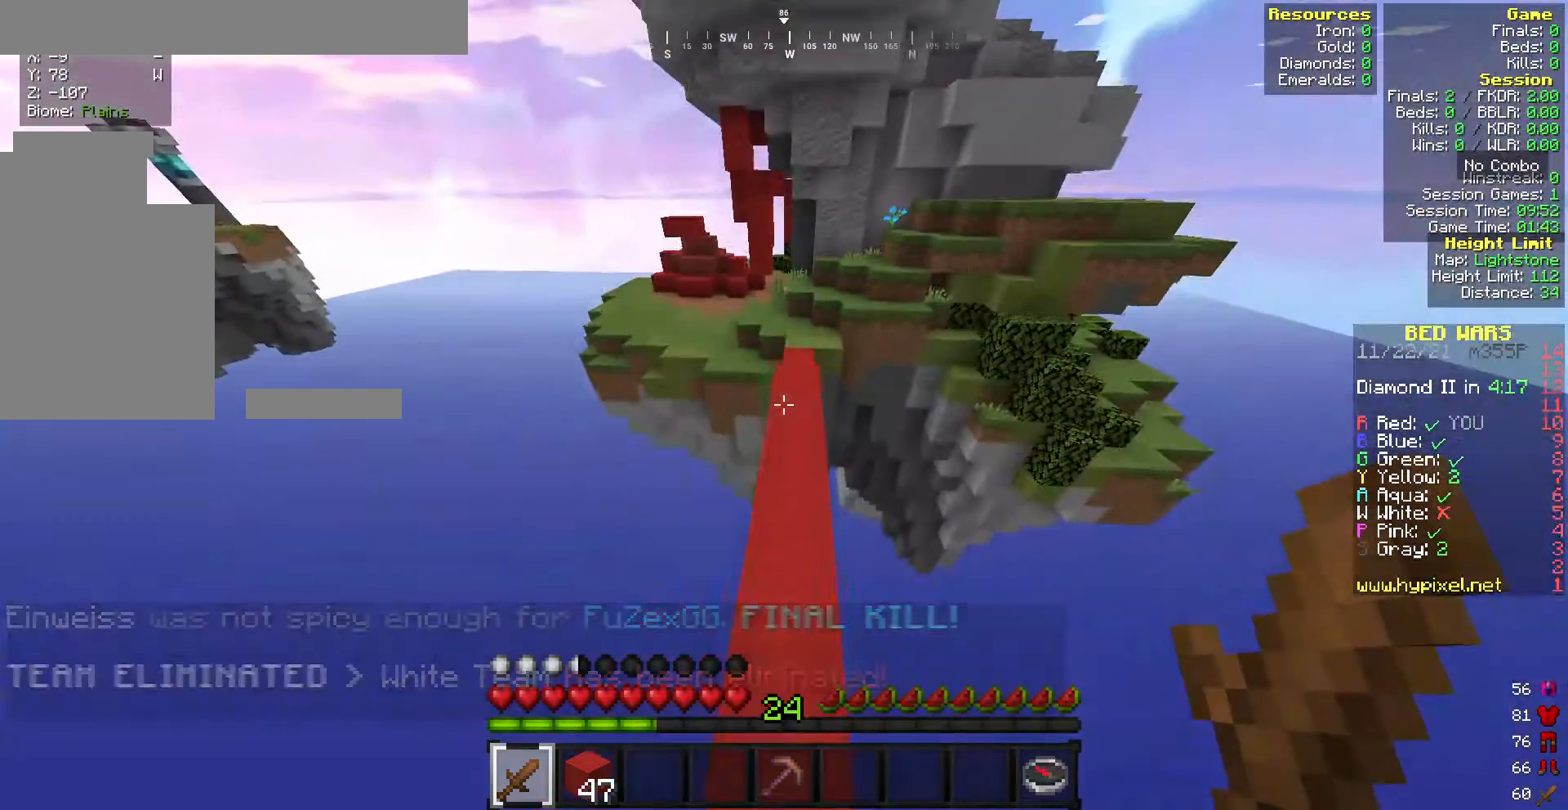
Gameplay with keyboard and mouse; each line is a JSON object with the keys and mouse buttons held at the frame after it. "events" lists presses ("down") and releases ("up") of "a", "d", "s", "w", "mouse_left" and "mouse_right" between this image and that frame as [ms after this image, input, new state], when the widget could be followed in between. "mouse_left", "mouse_right" = the "left", "right" buttons of the "mouse" list. No other keys are recorded. Fast repeated clicks can show as one long hold. Mouse movement is not recorded.
{"keys": ["w"], "mouse": [], "events": []}
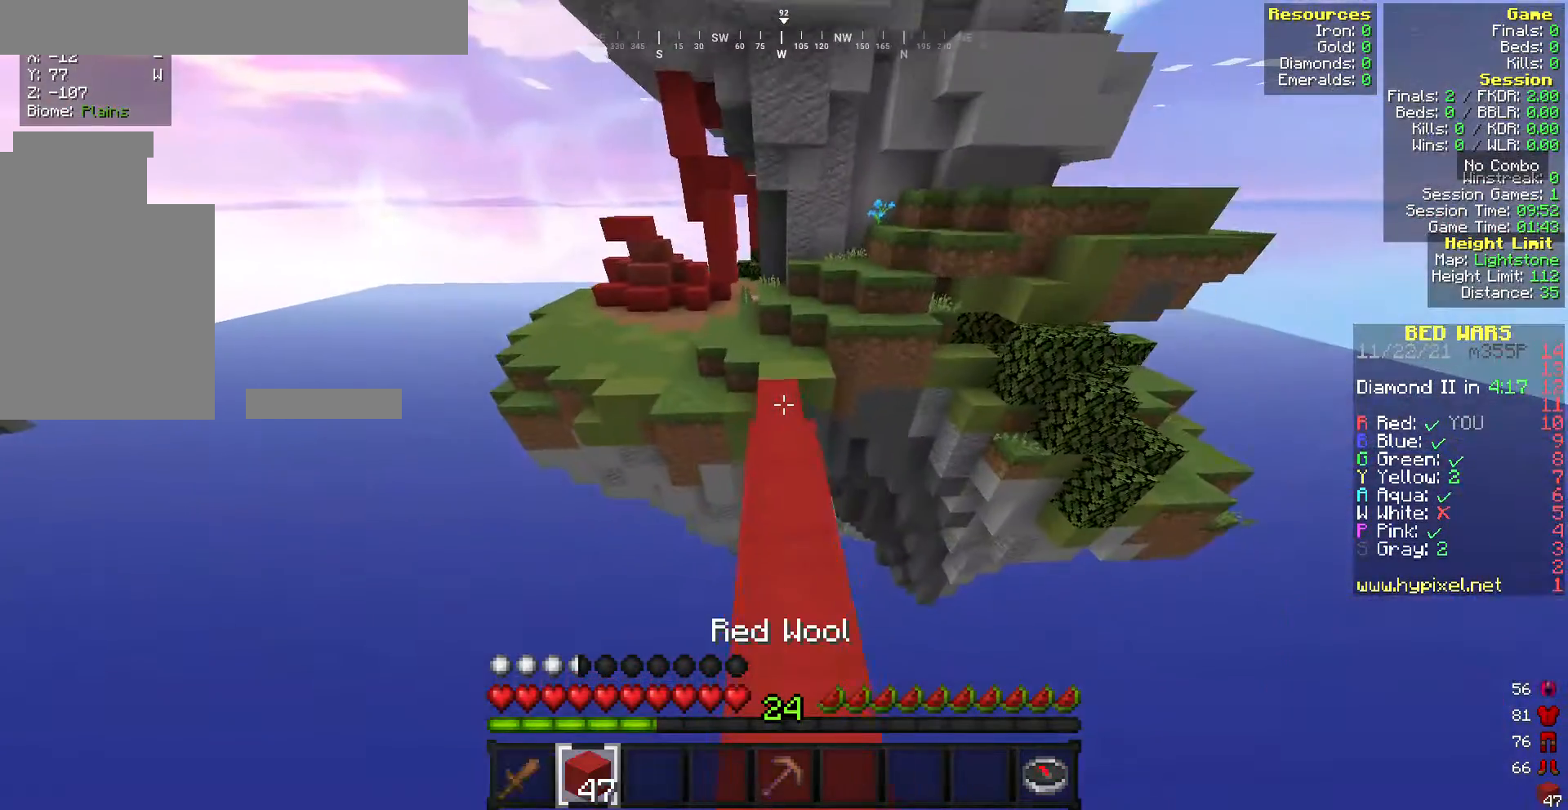
{"keys": ["w"], "mouse": [], "events": []}
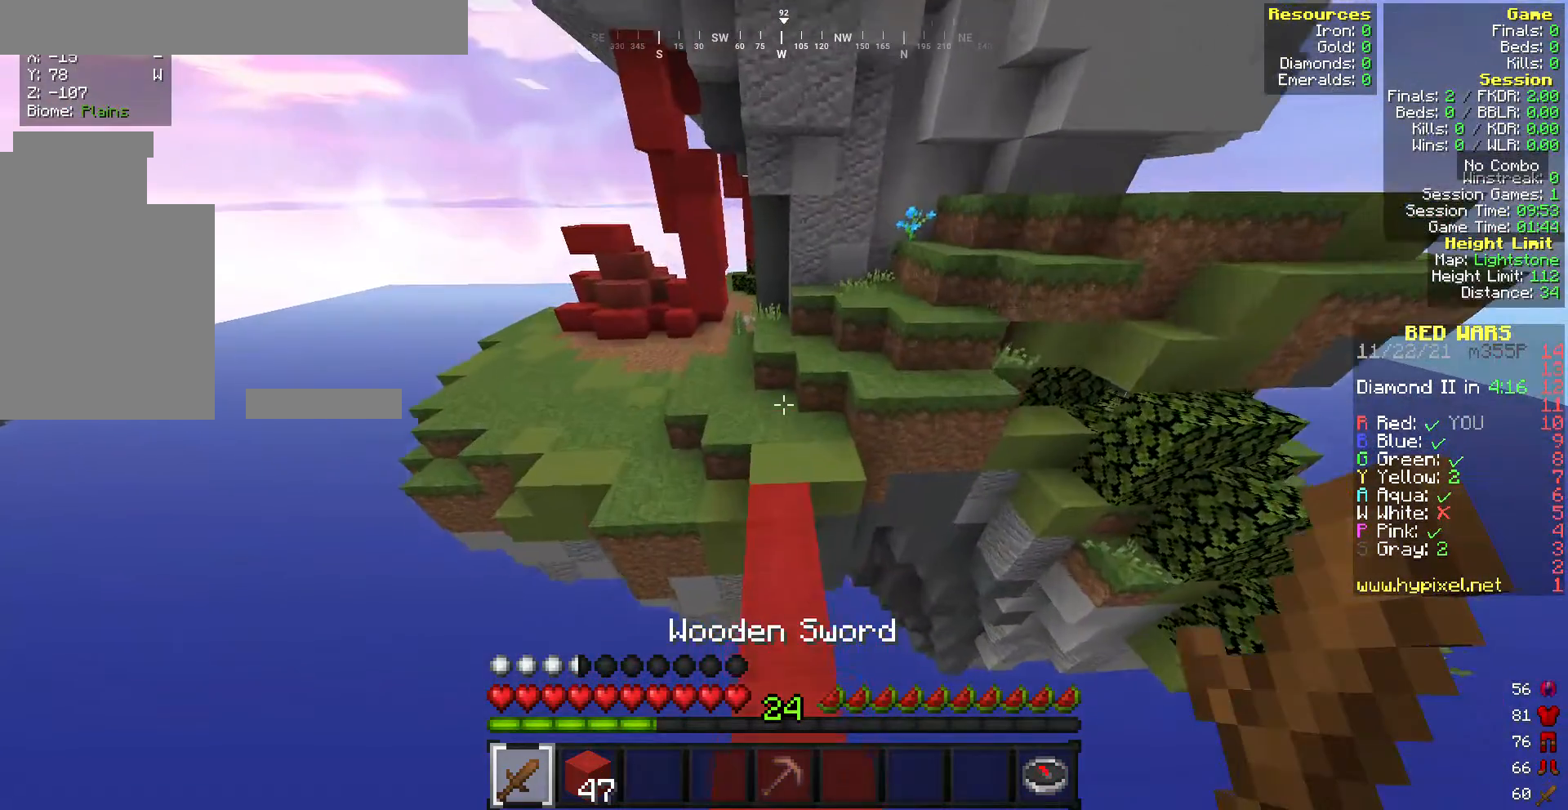
{"keys": ["w"], "mouse": [], "events": [[85, "mouse_left", "down"], [214, "mouse_left", "up"]]}
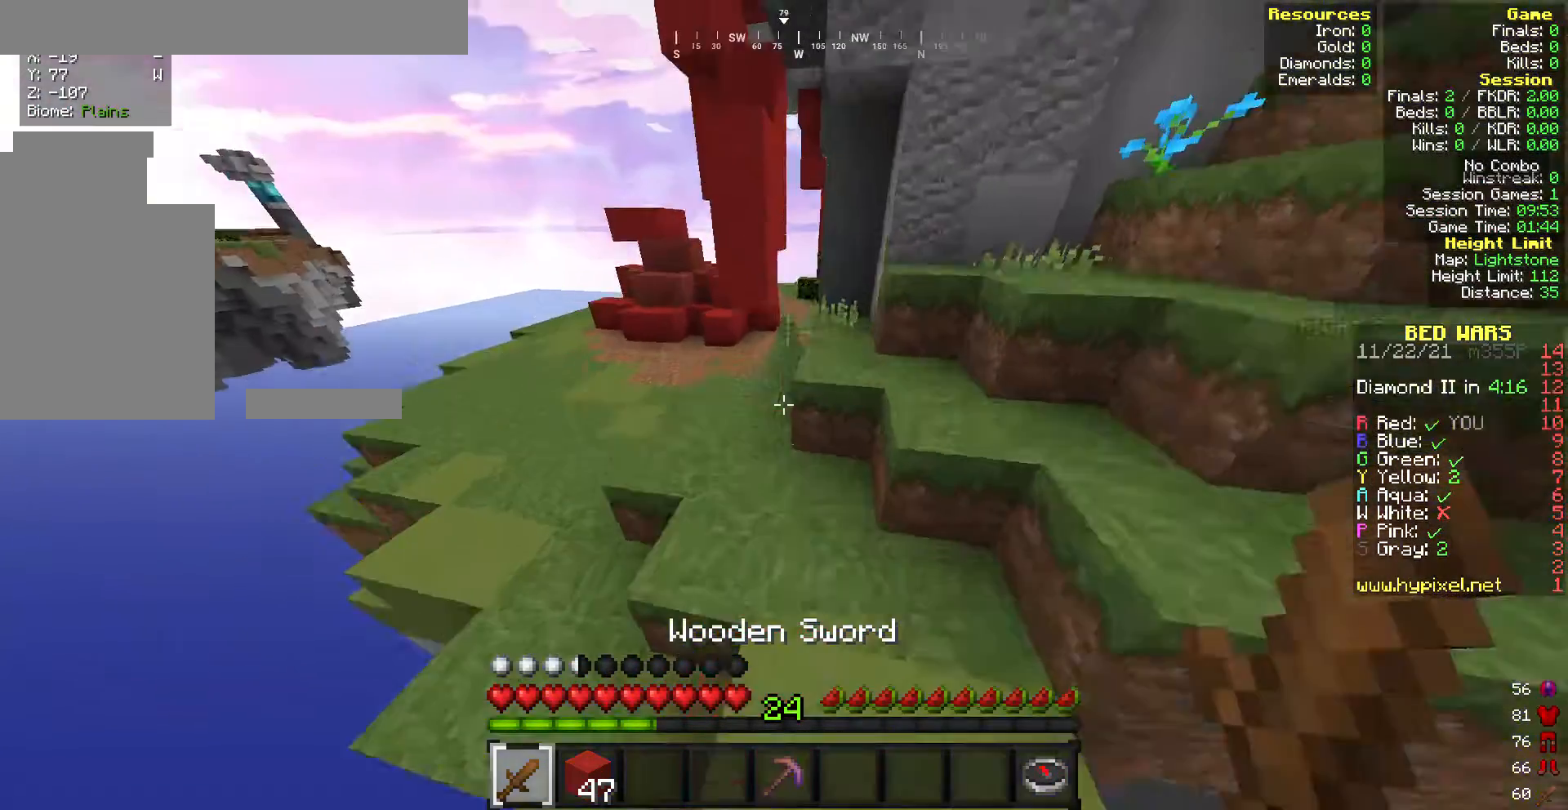
{"keys": ["w"], "mouse": [], "events": [[43, "a", "down"], [257, "a", "up"], [385, "a", "down"], [514, "a", "up"]]}
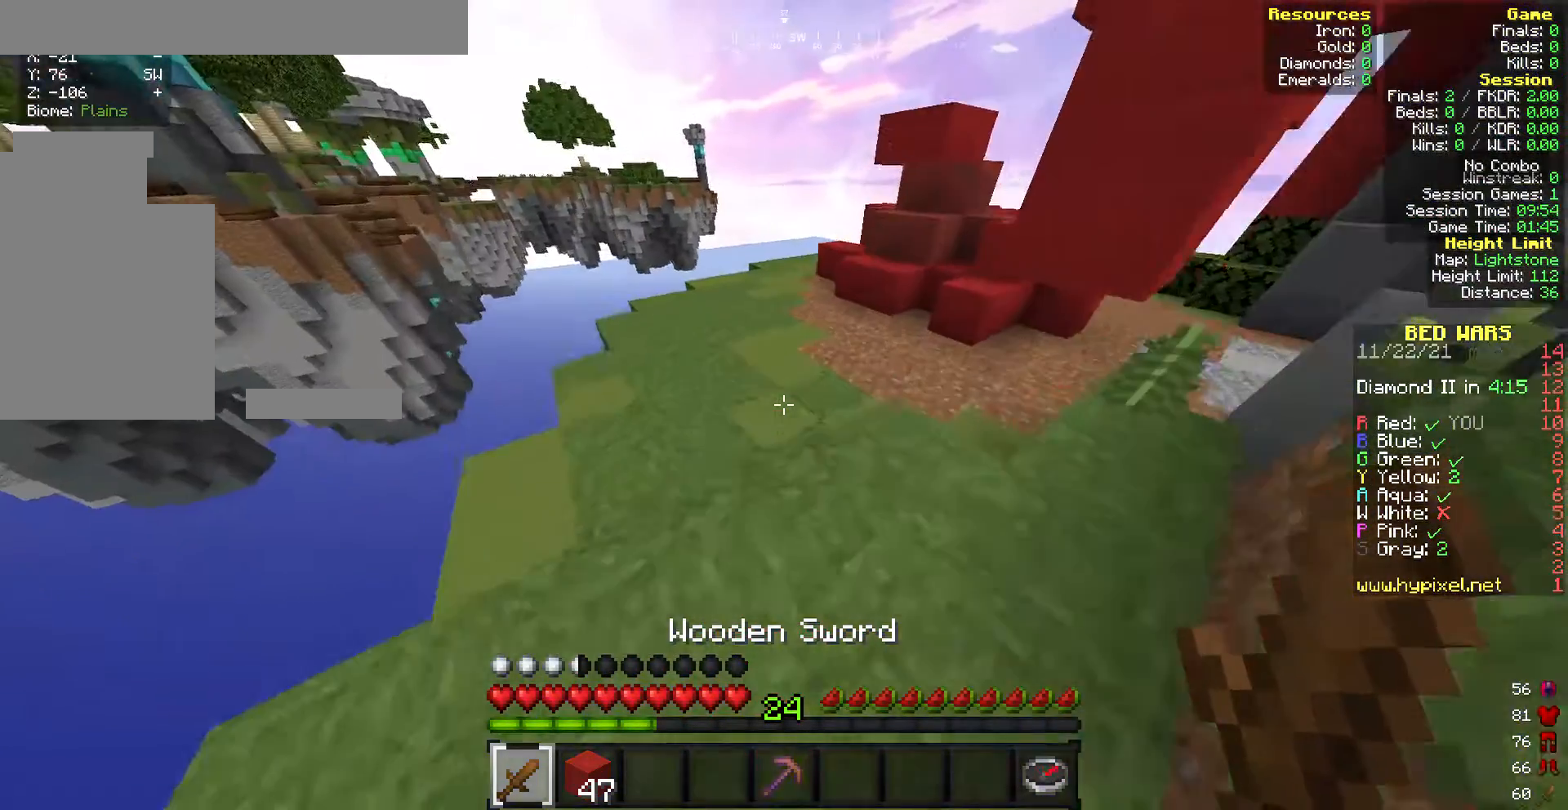
{"keys": ["w"], "mouse": [], "events": []}
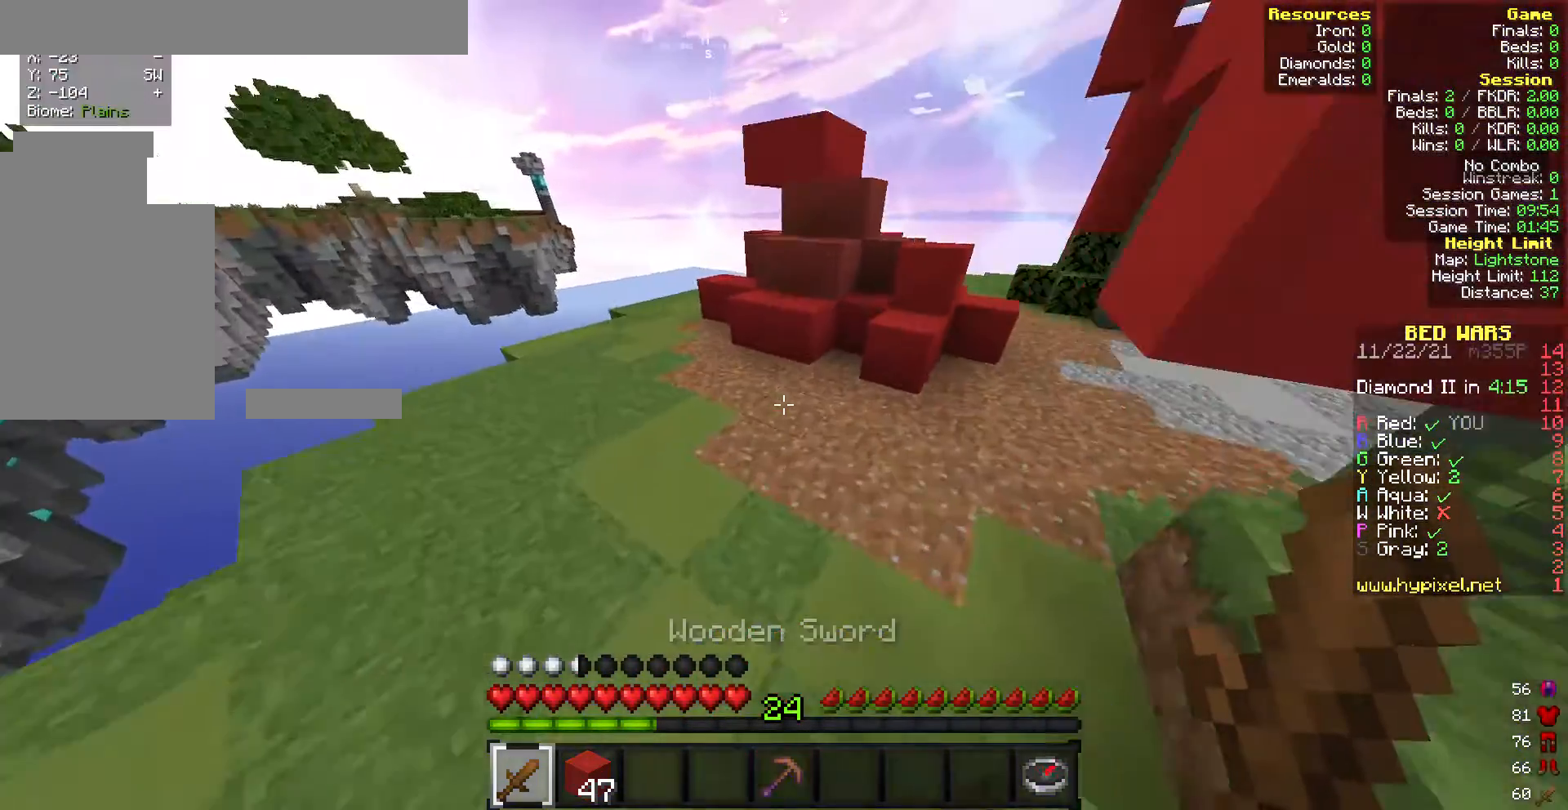
{"keys": ["w"], "mouse": [], "events": []}
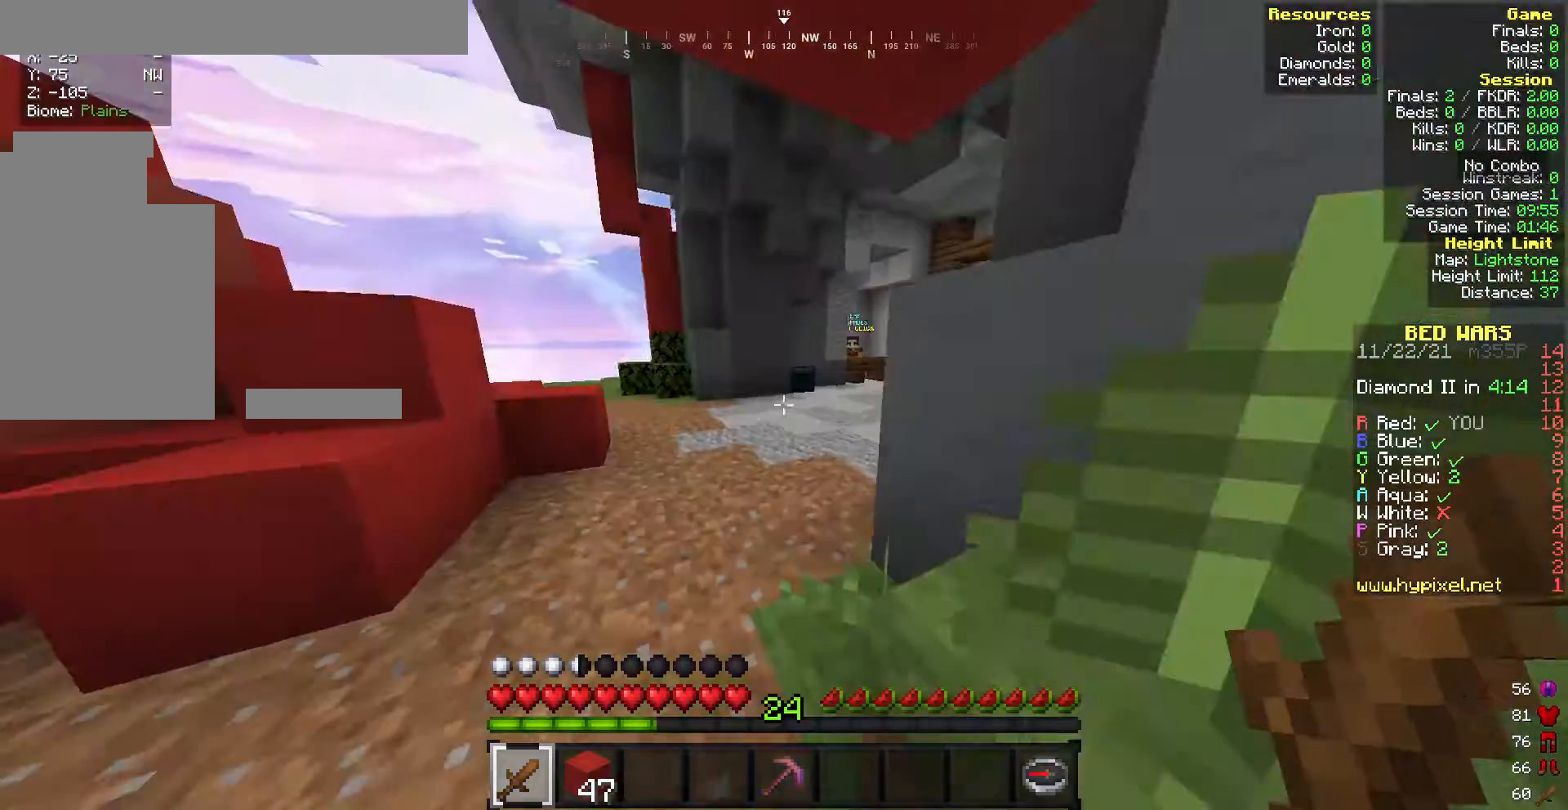
{"keys": ["w"], "mouse": [], "events": []}
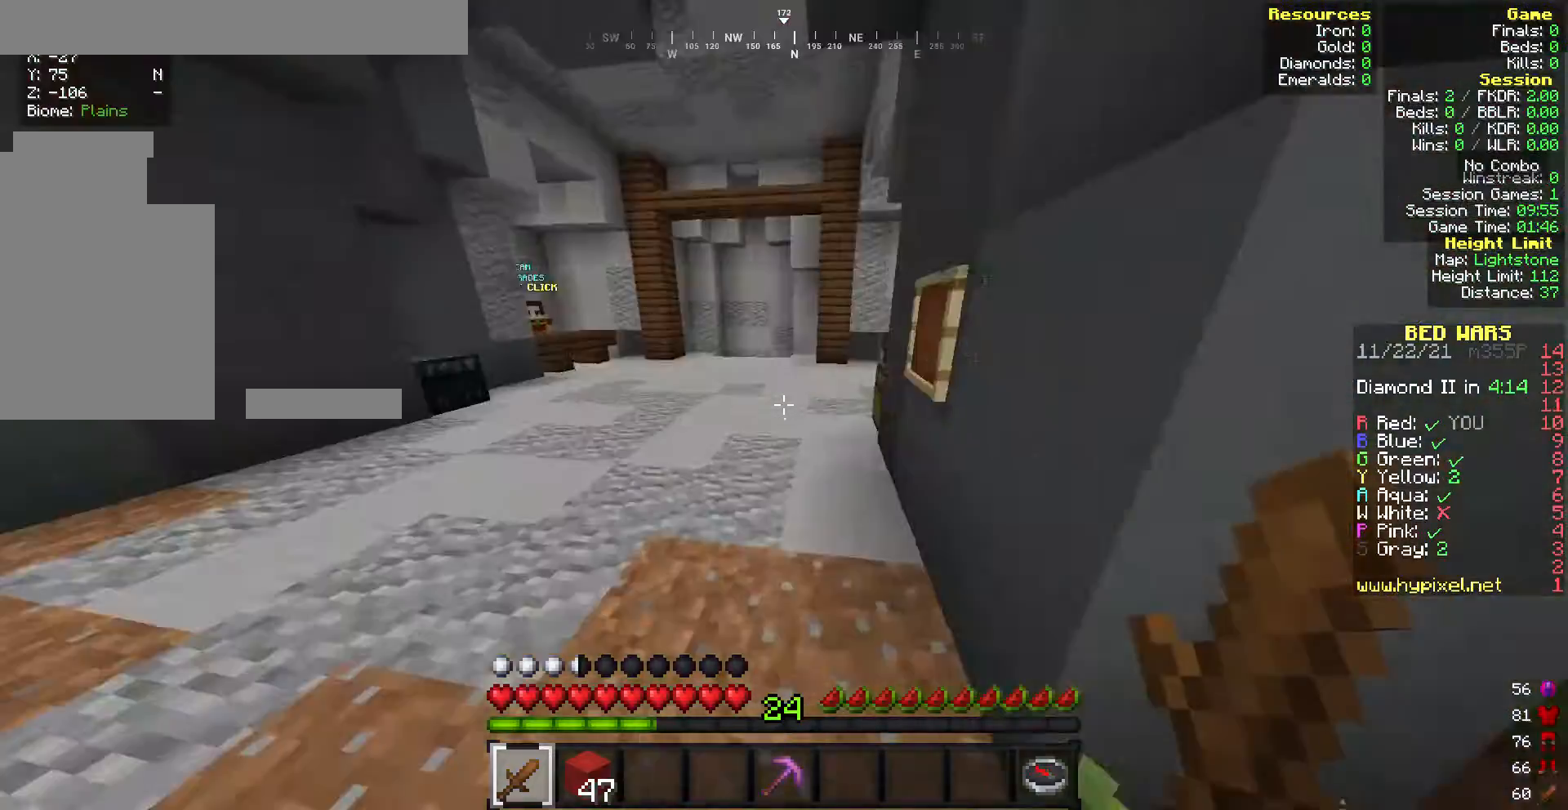
{"keys": ["w"], "mouse": [], "events": []}
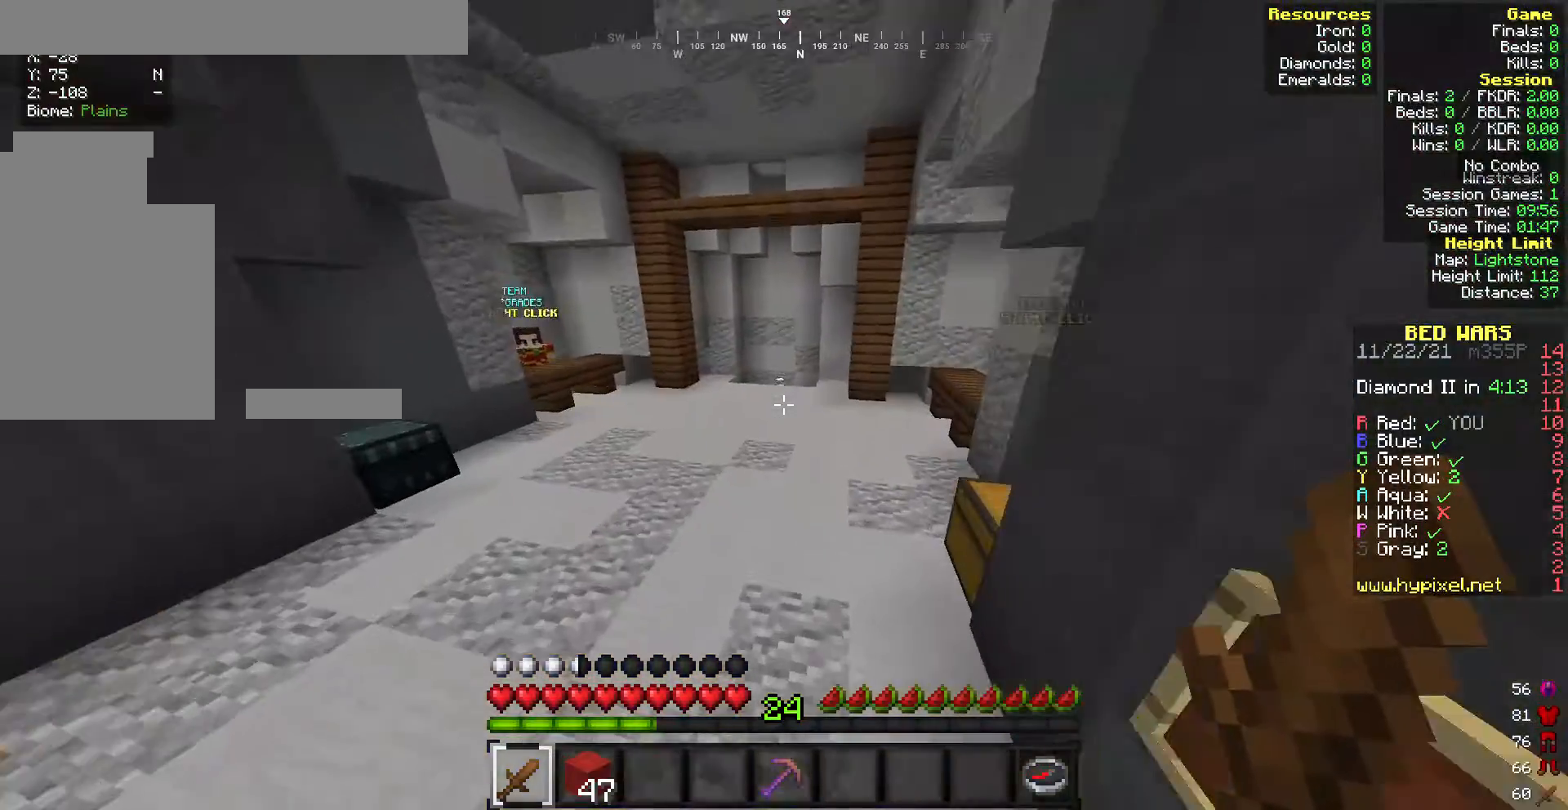
{"keys": ["w"], "mouse": [], "events": []}
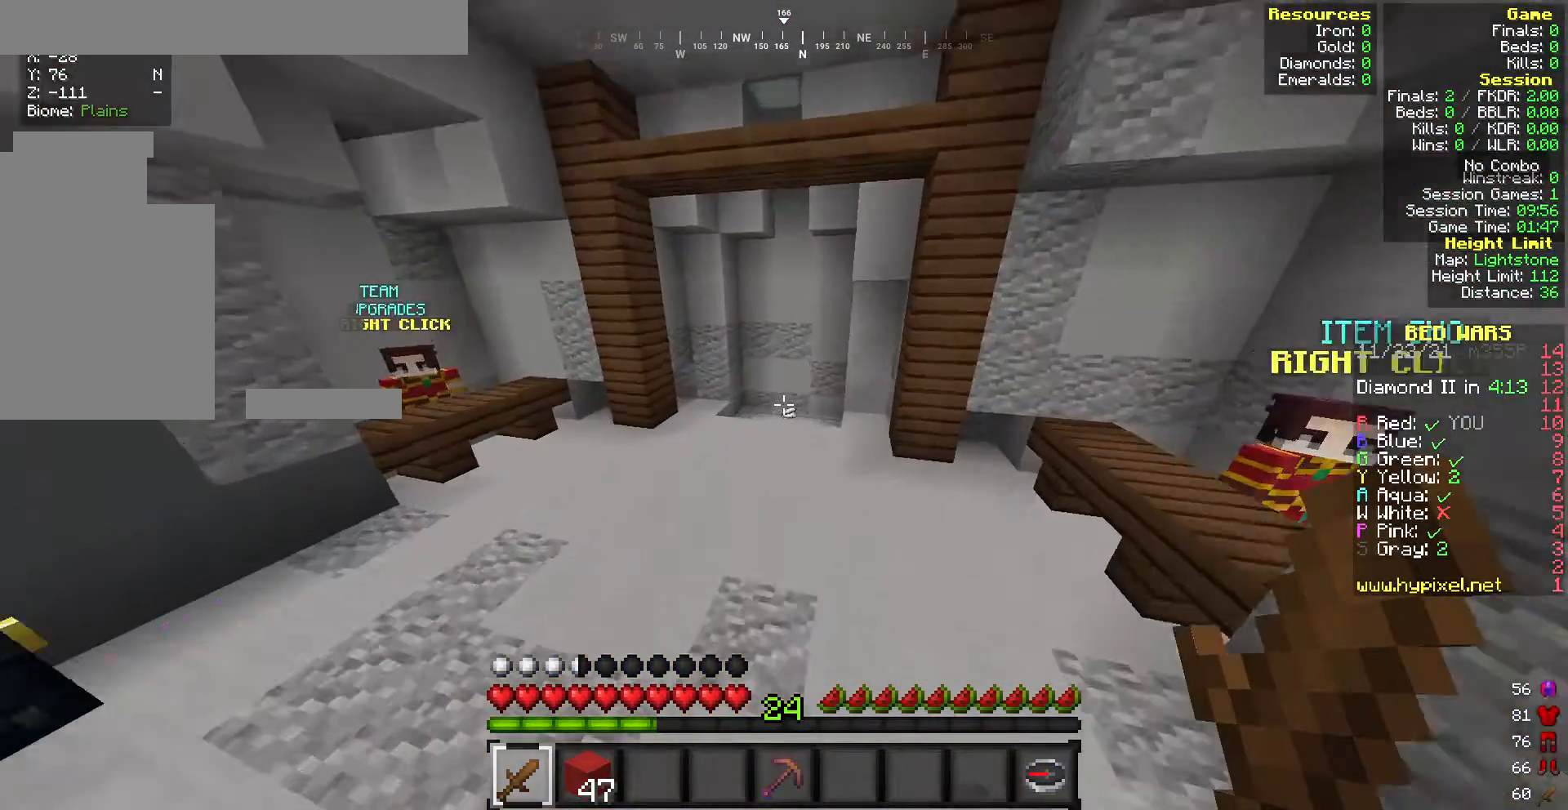
{"keys": ["w"], "mouse": [], "events": []}
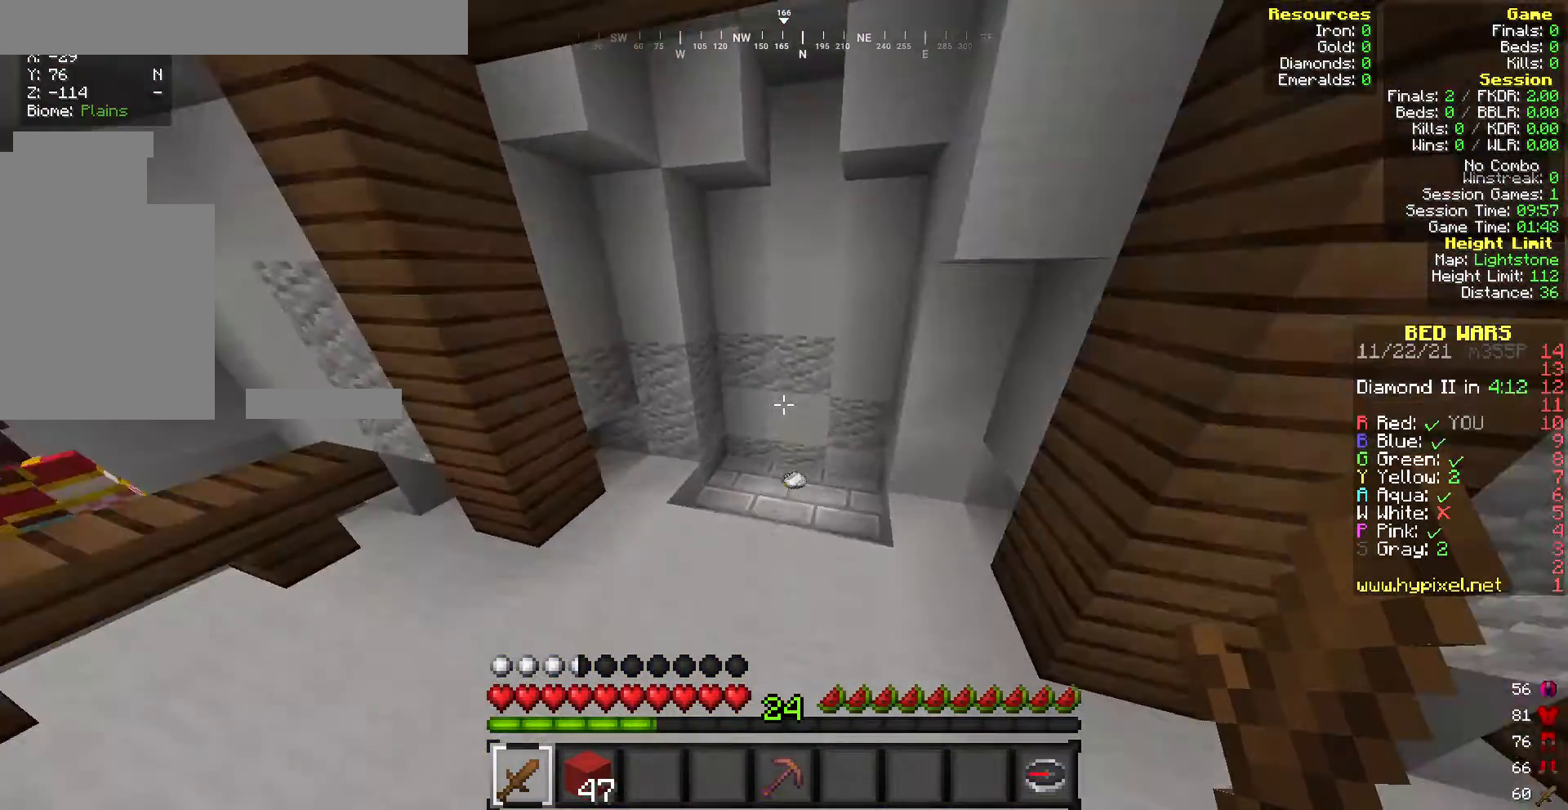
{"keys": ["w"], "mouse": [], "events": []}
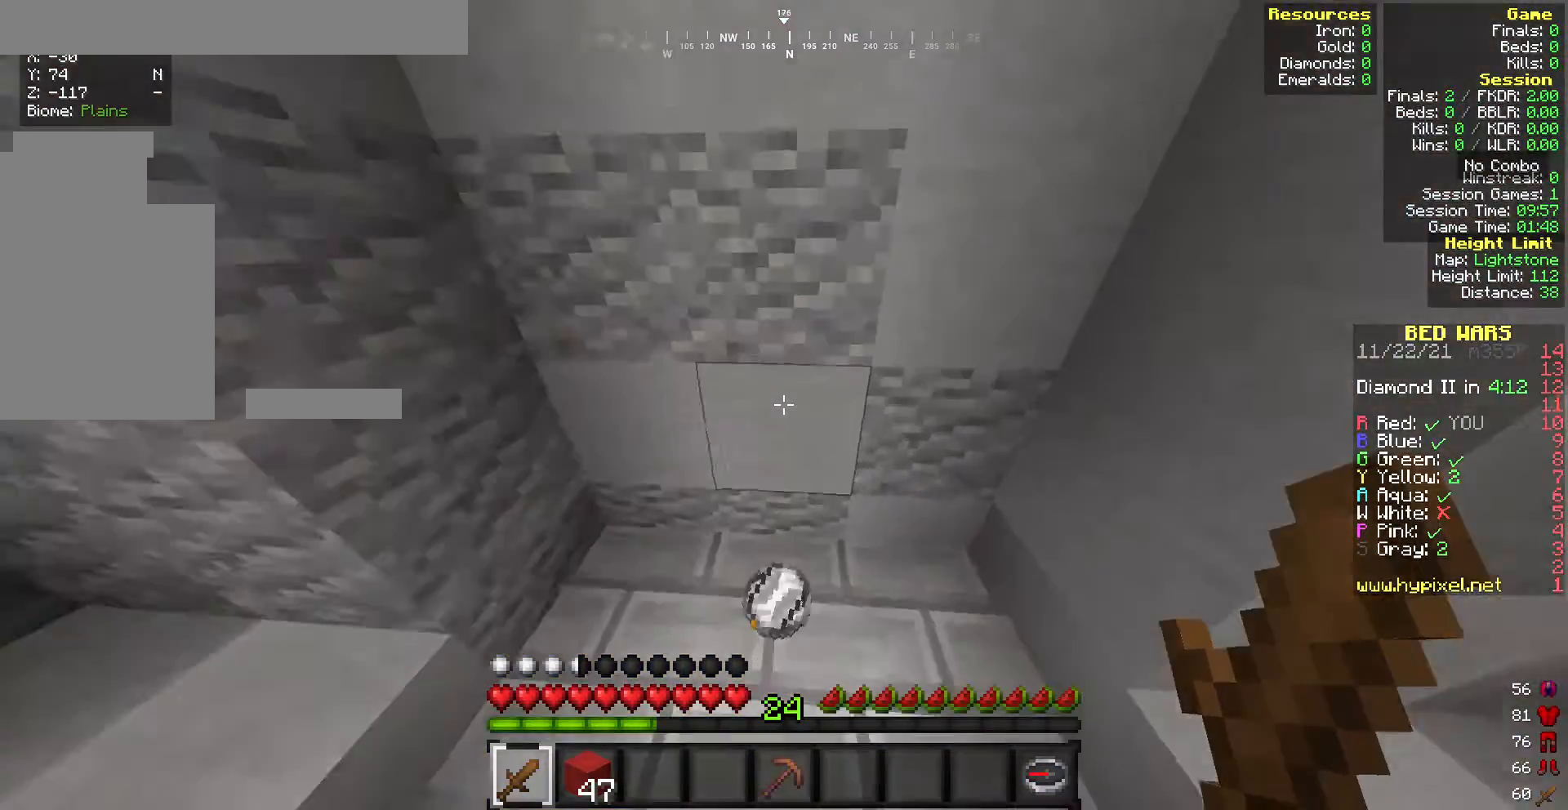
{"keys": ["w"], "mouse": [], "events": [[215, "d", "down"], [429, "d", "up"]]}
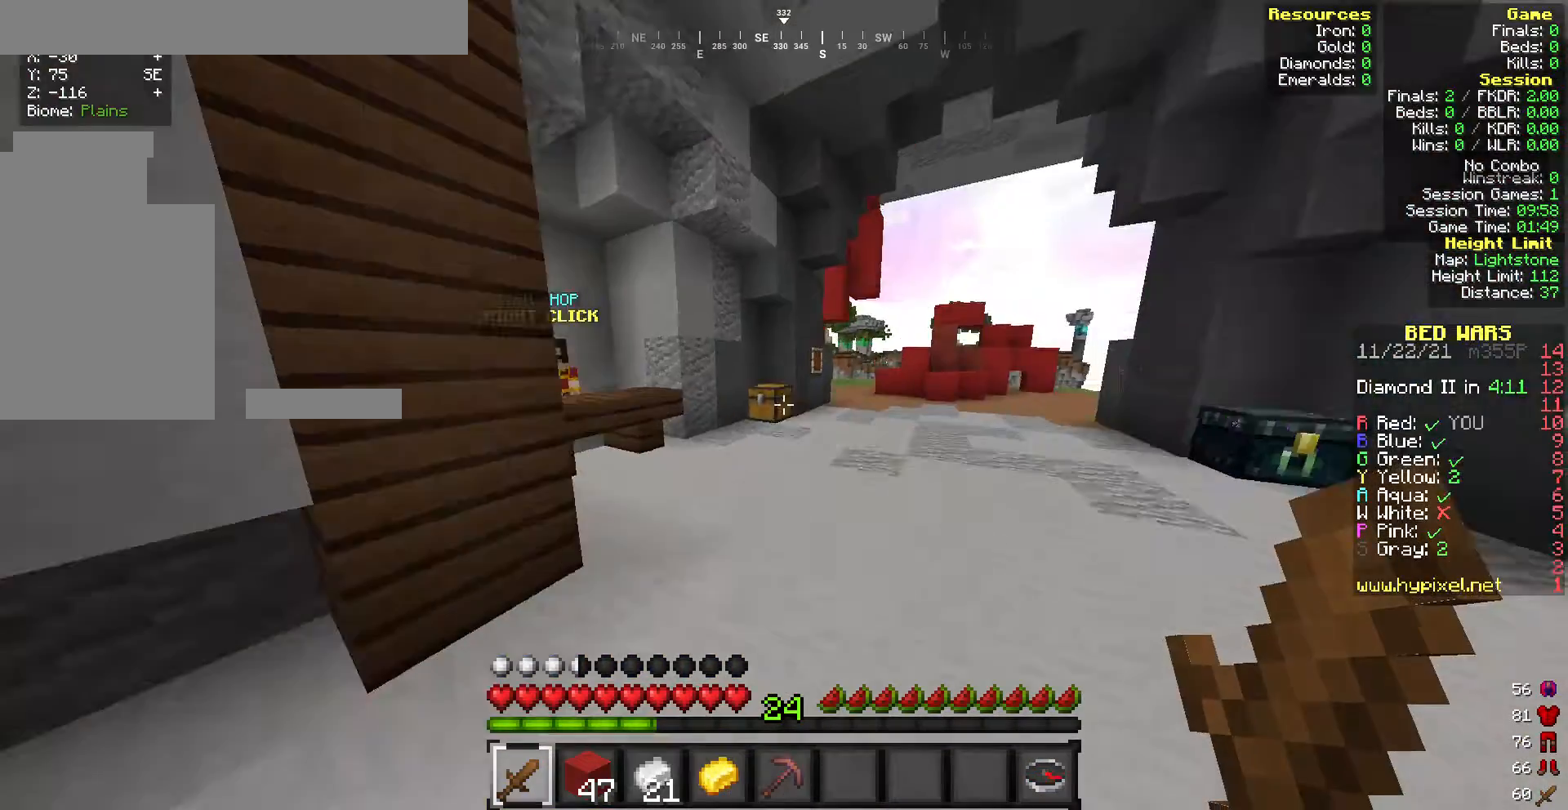
{"keys": ["w"], "mouse": [], "events": []}
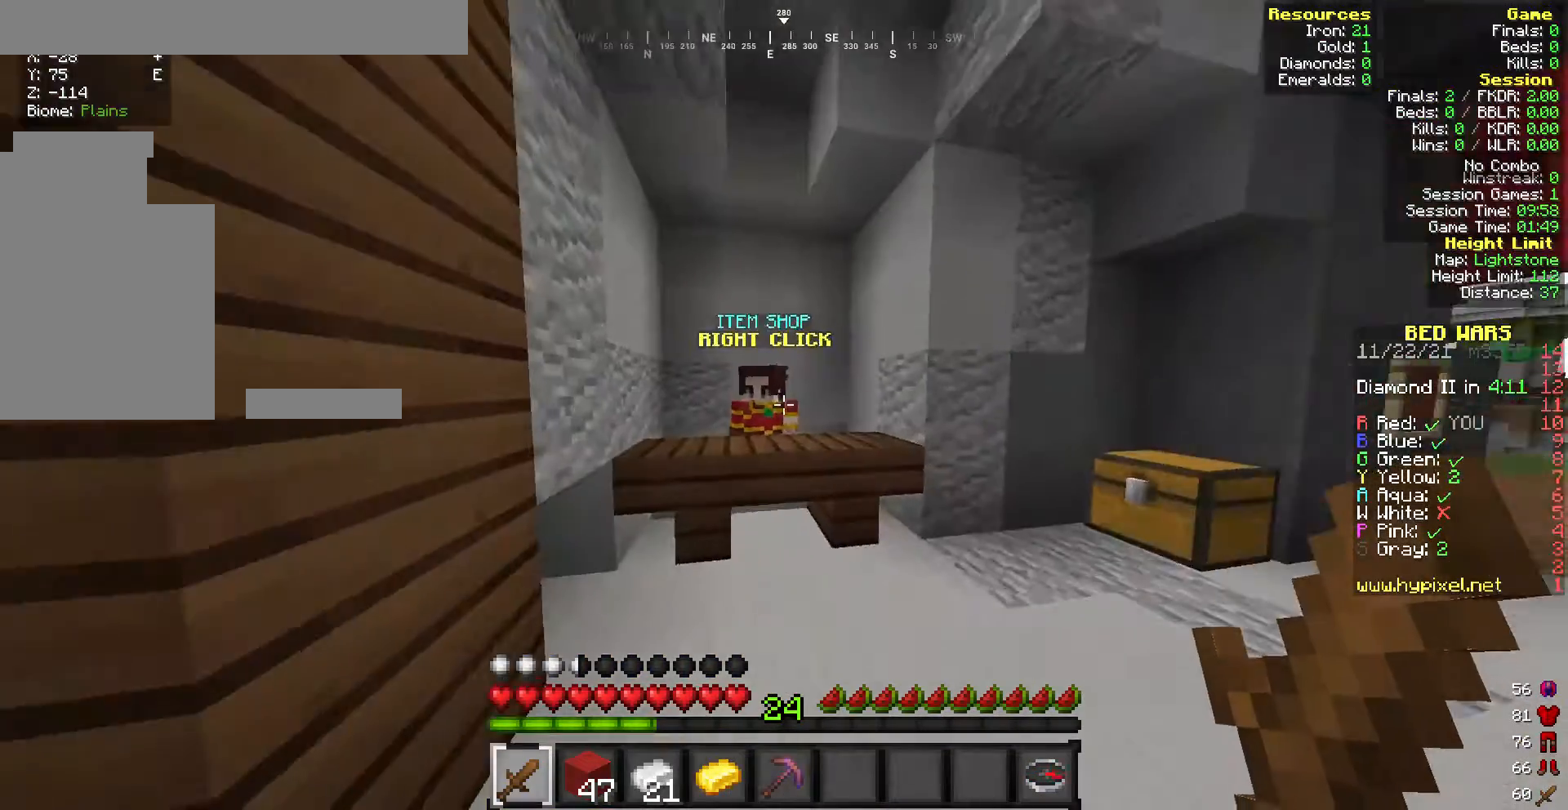
{"keys": [], "mouse": [], "events": [[300, "mouse_right", "down"], [300, "w", "up"], [428, "mouse_right", "up"]]}
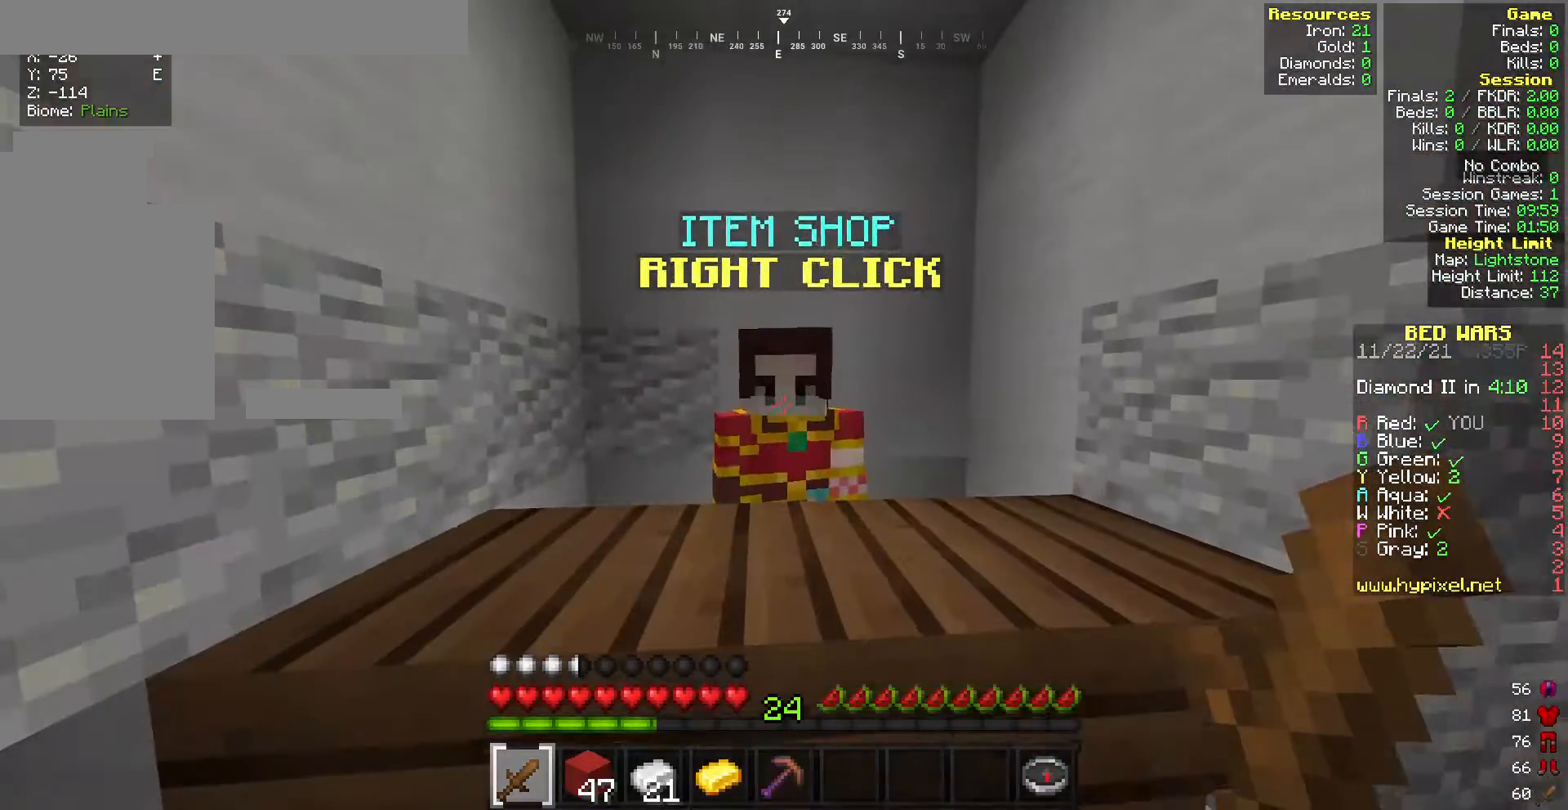
{"keys": [], "mouse": [], "events": []}
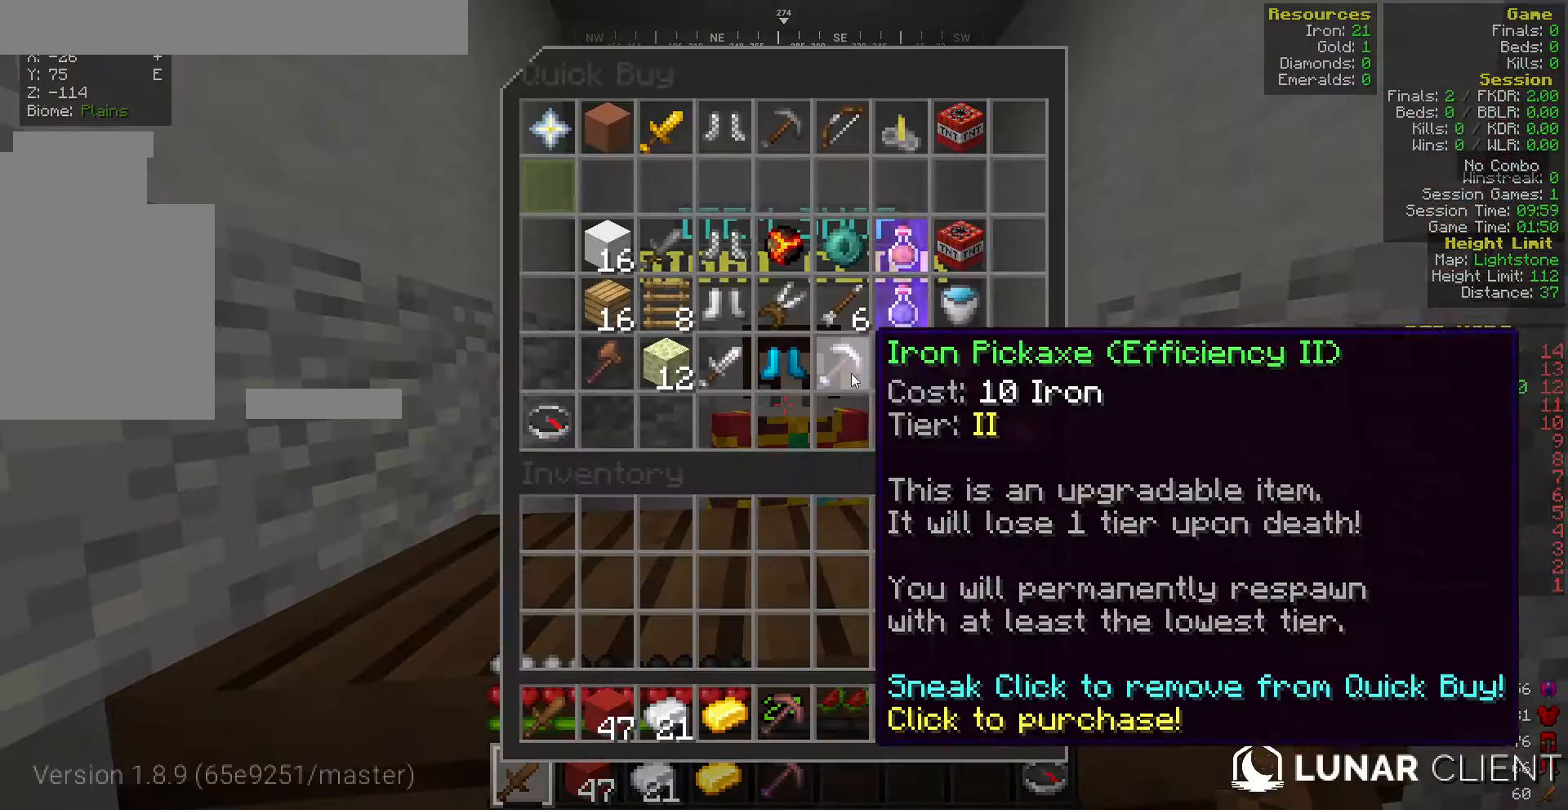
{"keys": [], "mouse": [], "events": []}
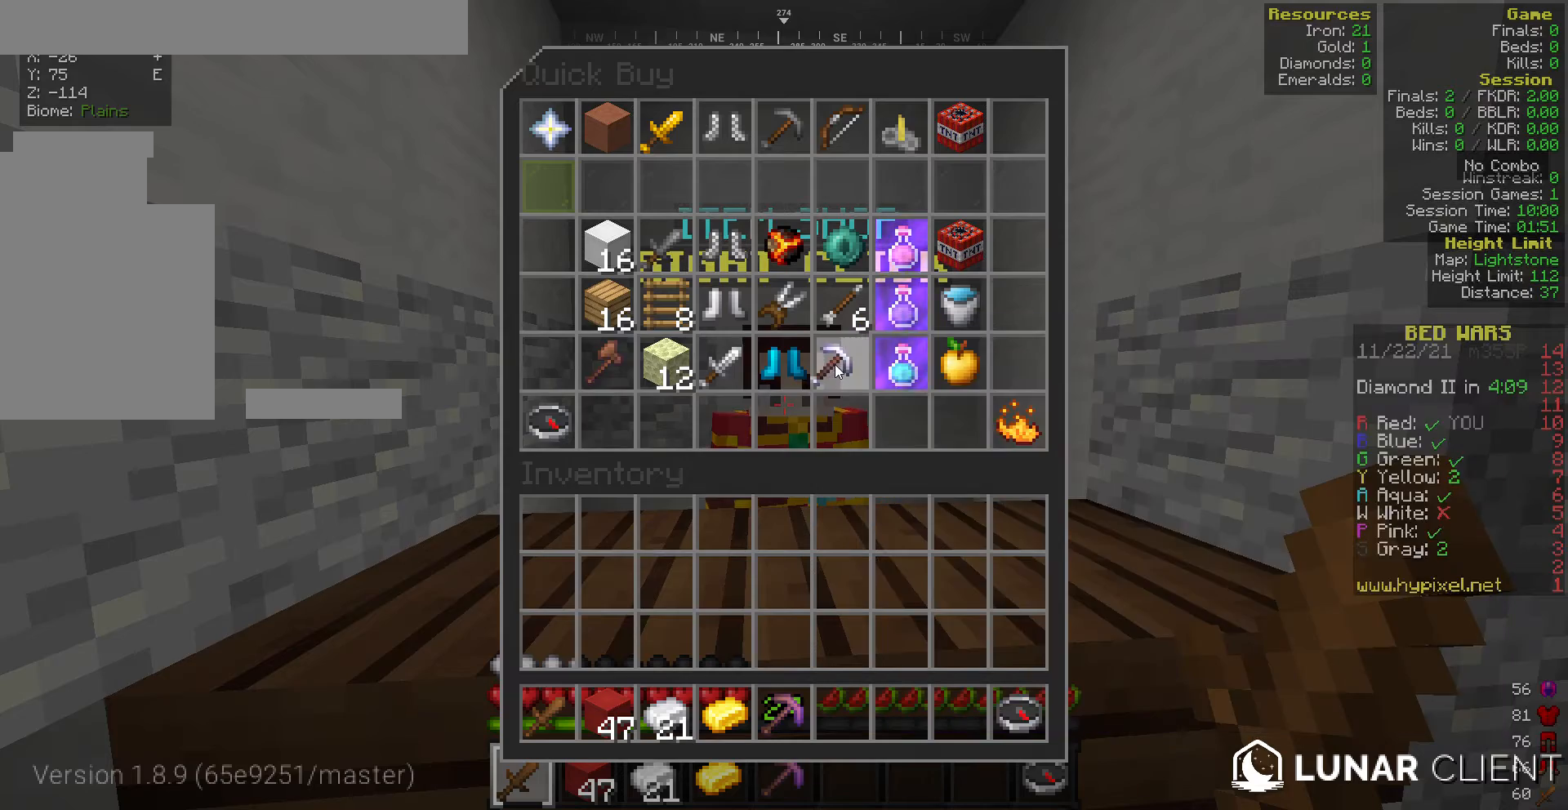
{"keys": [], "mouse": []}
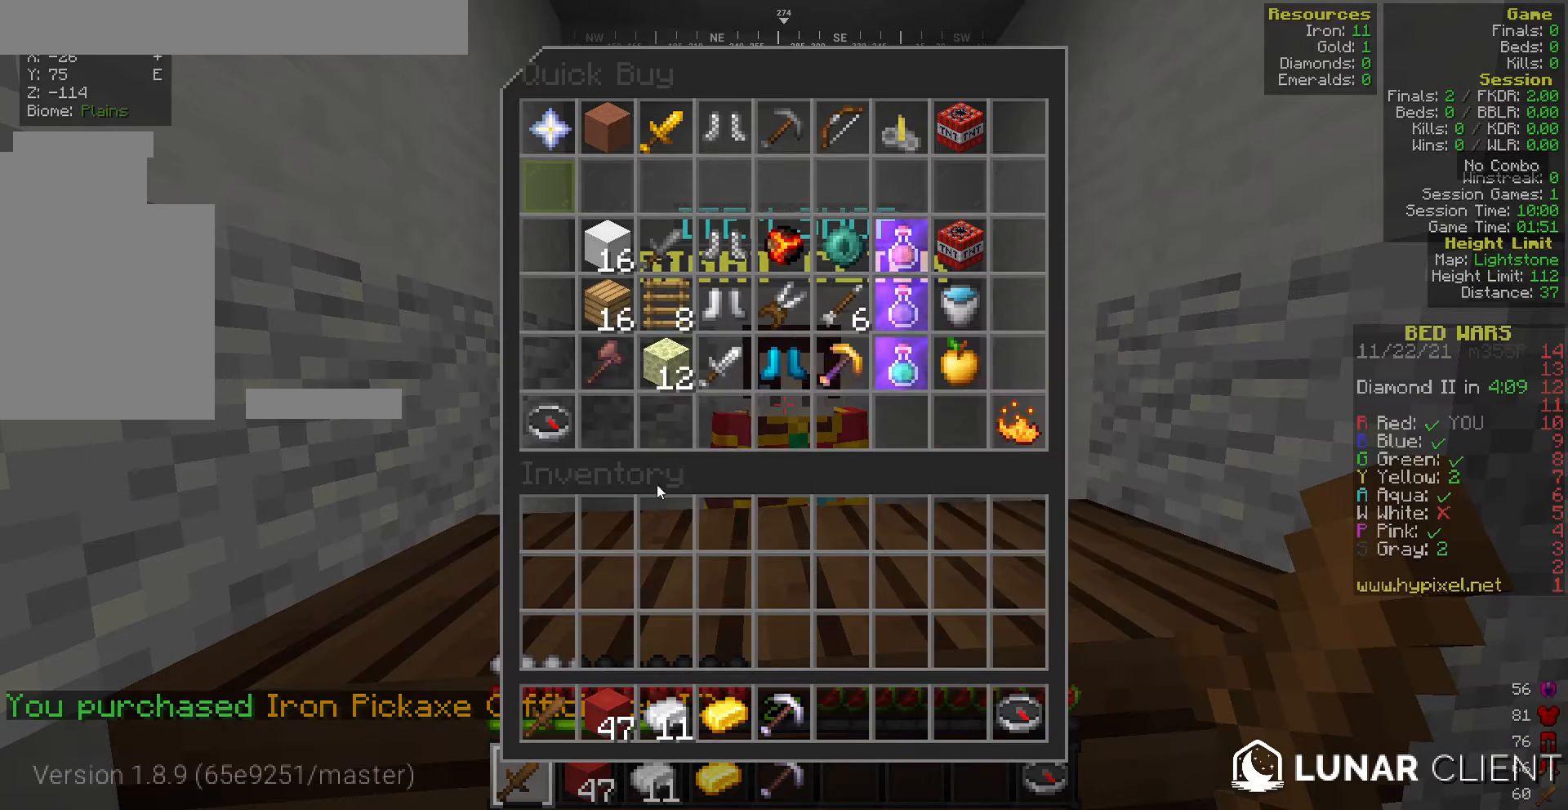
{"keys": [], "mouse": [], "events": []}
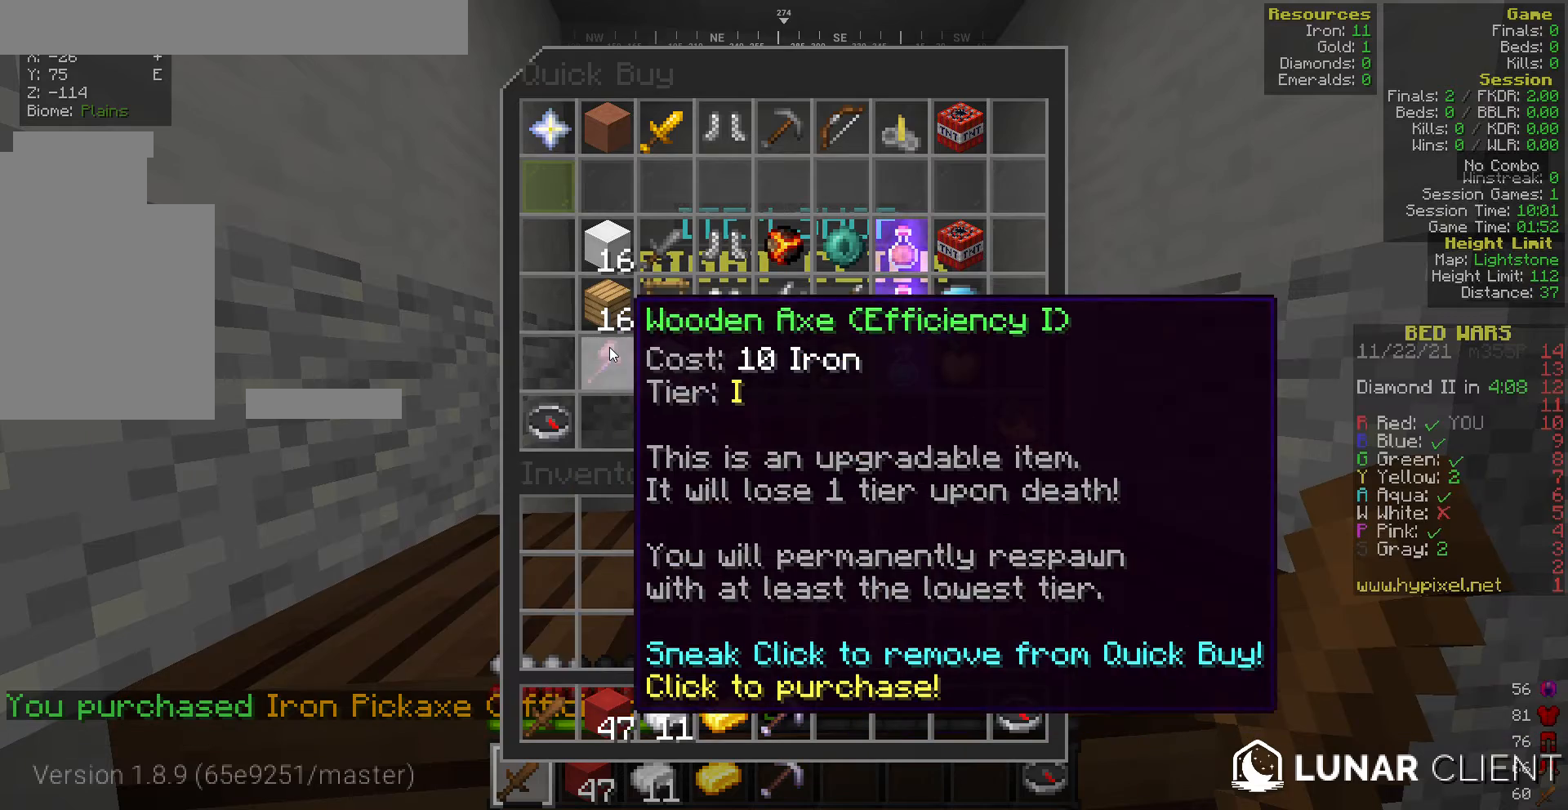
{"keys": [], "mouse": [], "events": []}
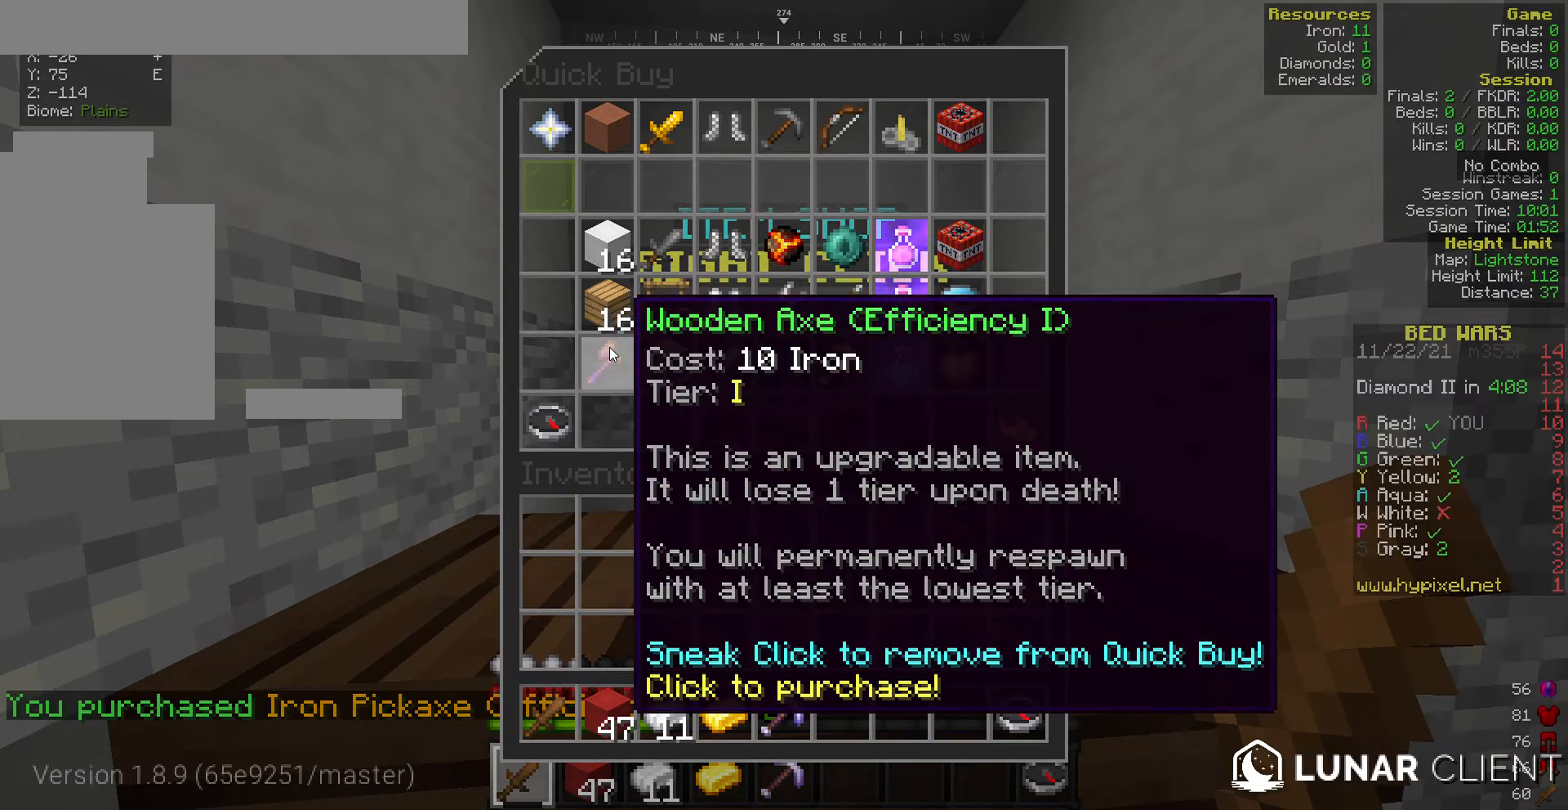
{"keys": ["w"], "mouse": [], "events": [[386, "w", "down"]]}
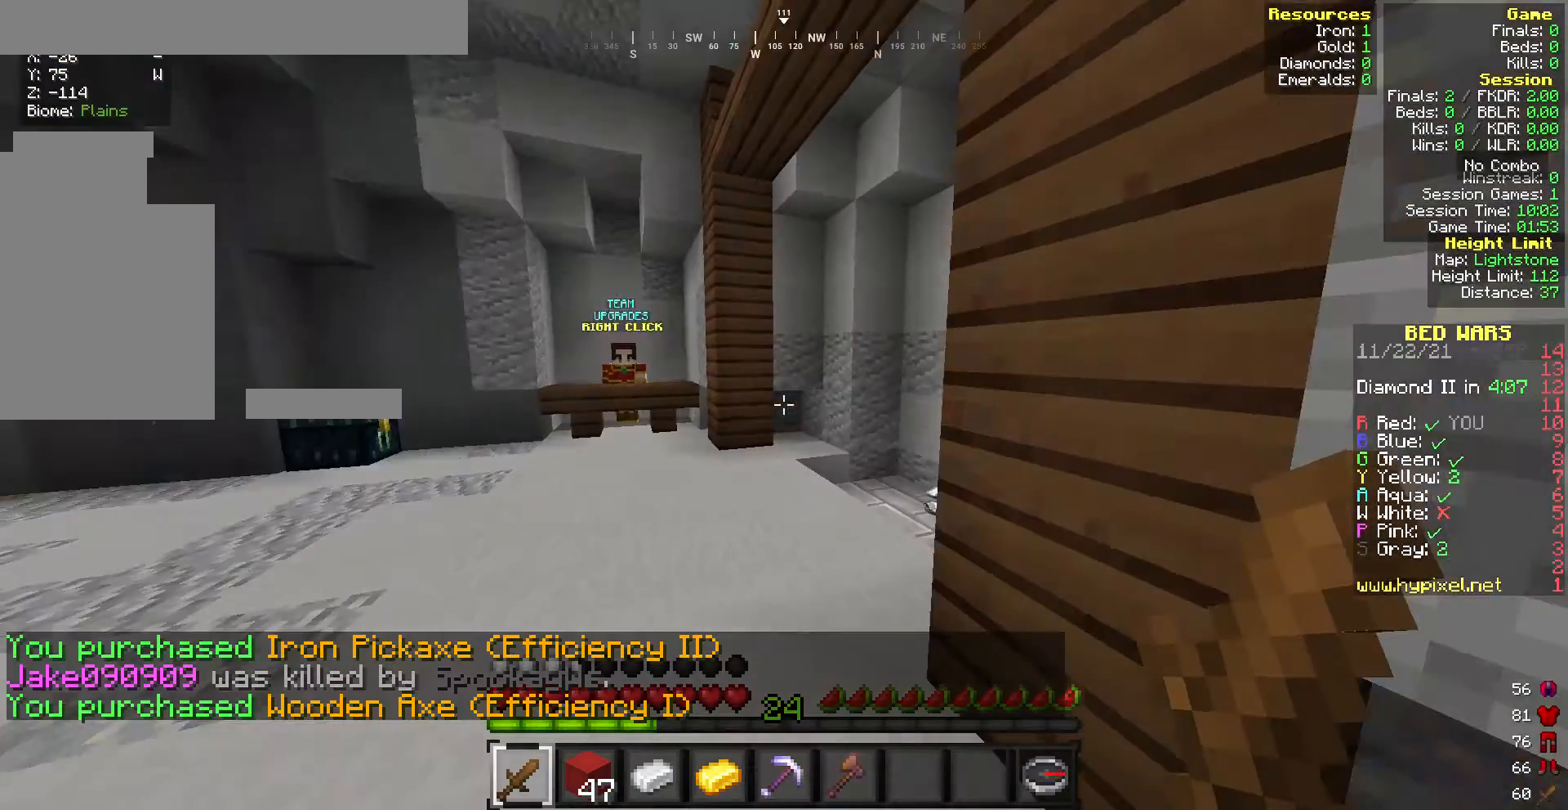
{"keys": ["w"], "mouse": [], "events": []}
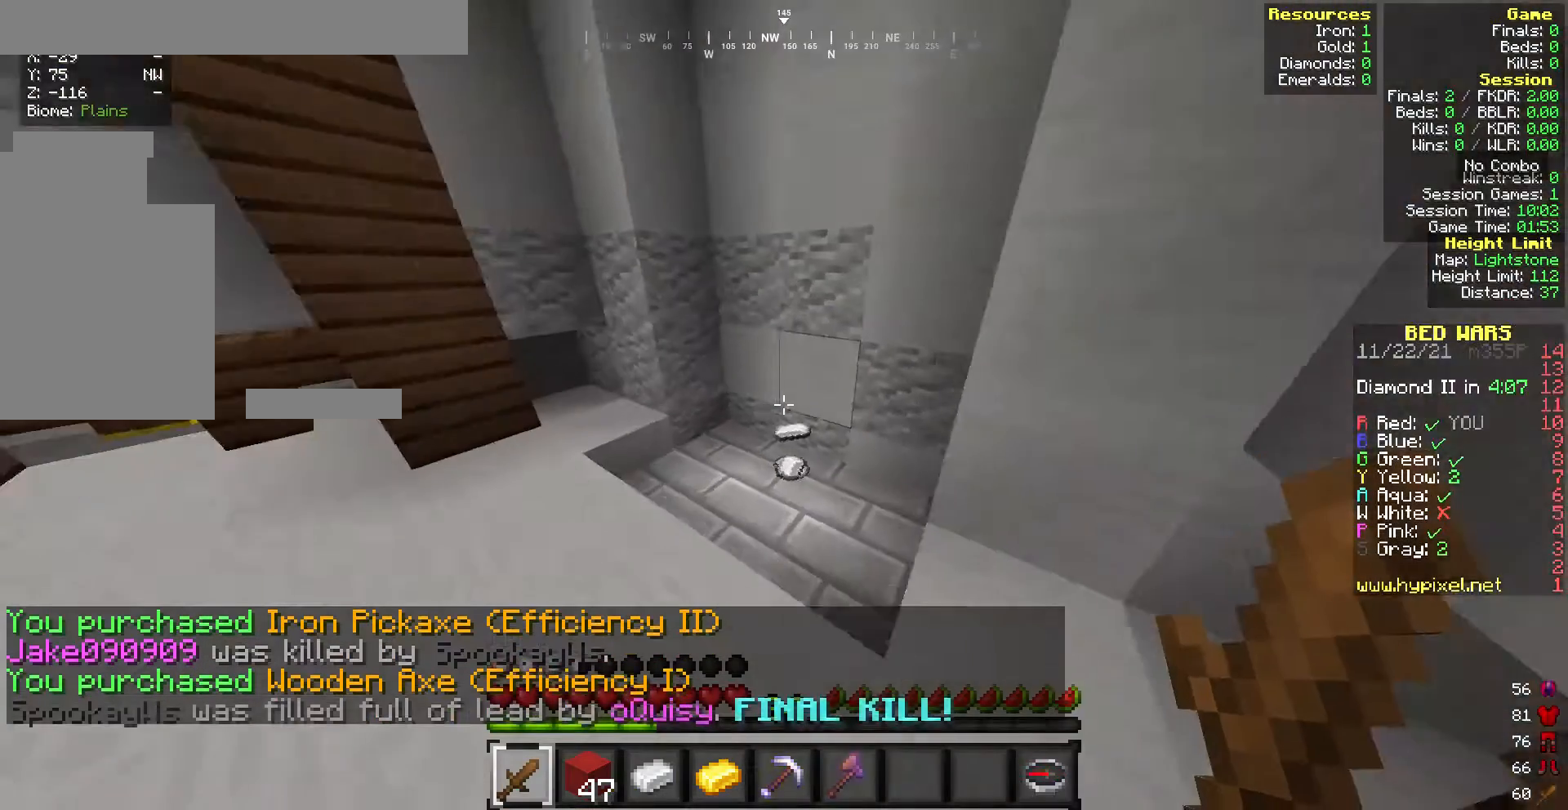
{"keys": ["w"], "mouse": [], "events": []}
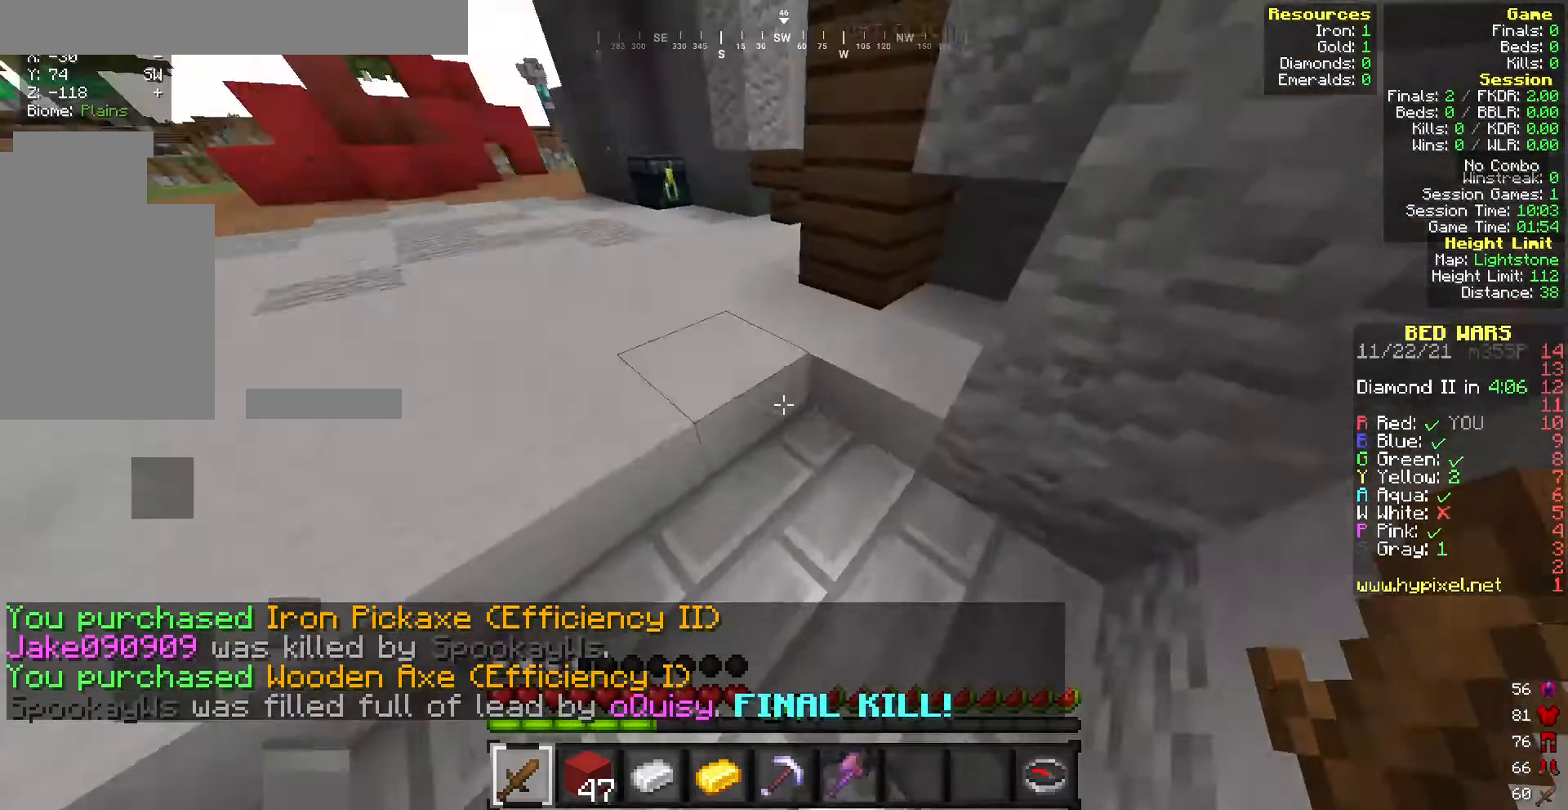
{"keys": ["w"], "mouse": [], "events": []}
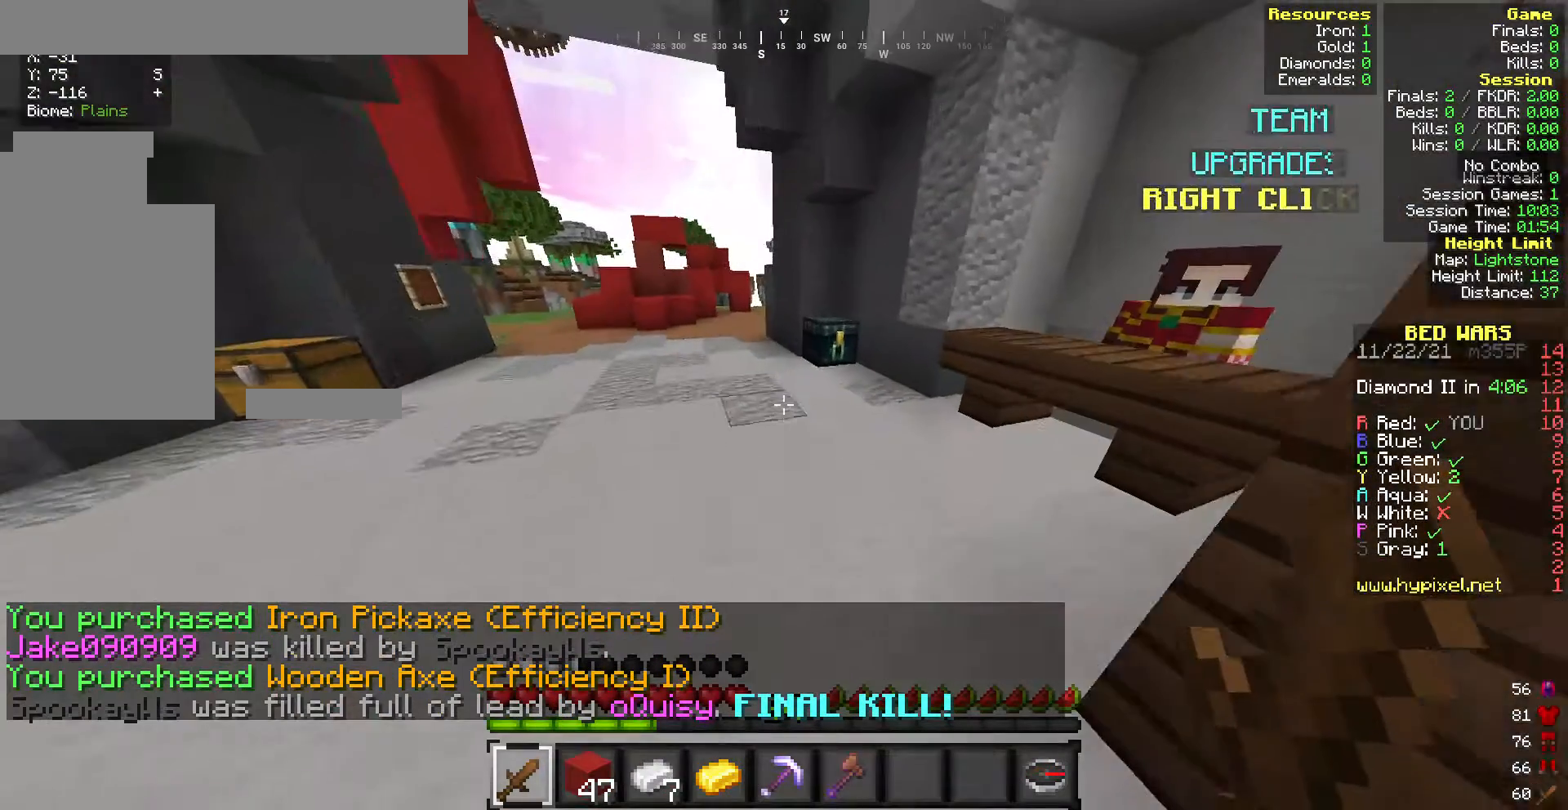
{"keys": ["w"], "mouse": ["right"], "events": [[472, "mouse_right", "down"]]}
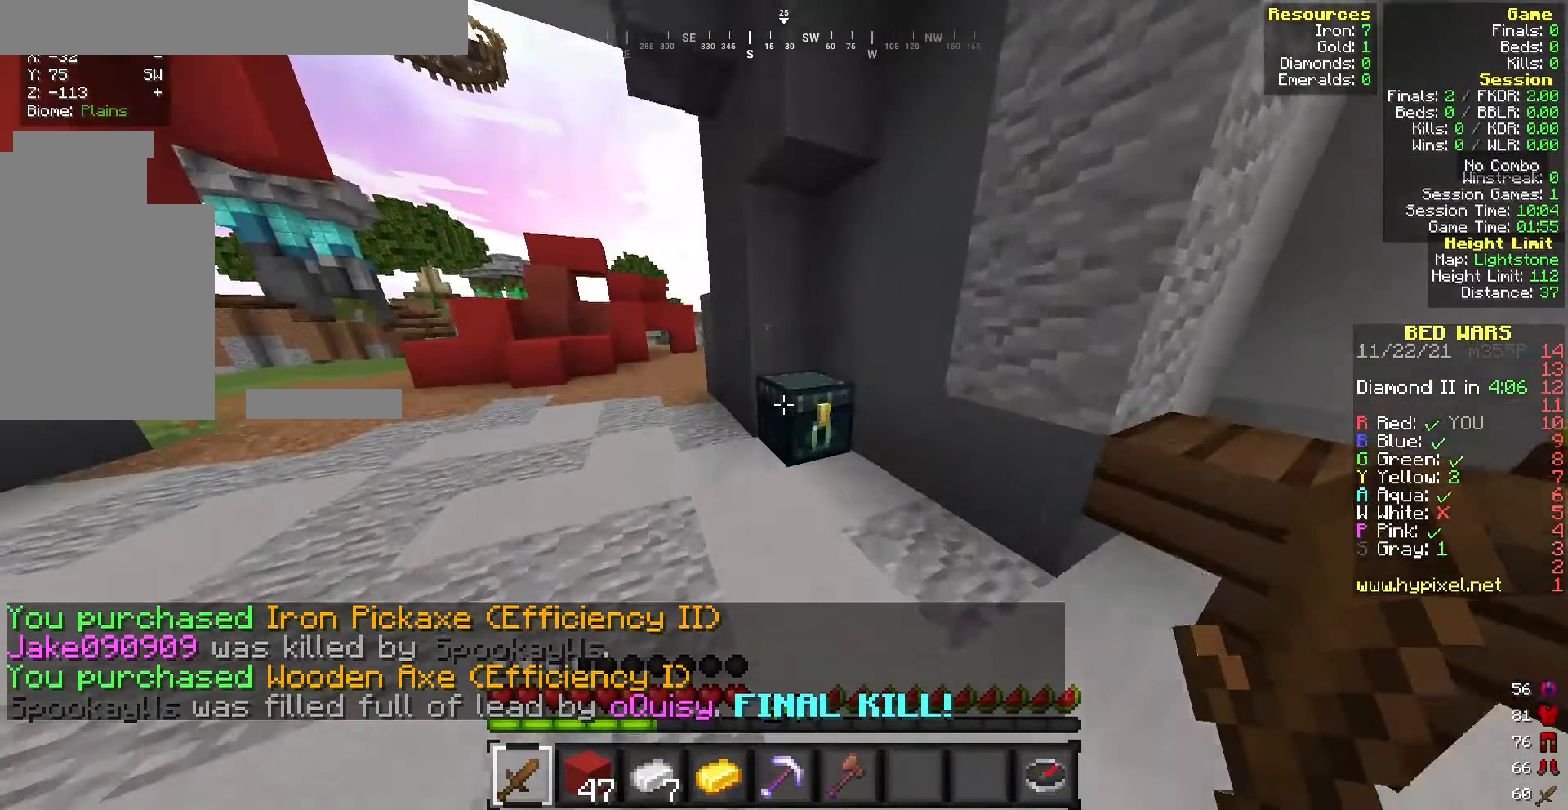
{"keys": [], "mouse": [], "events": [[86, "mouse_right", "up"], [172, "w", "up"]]}